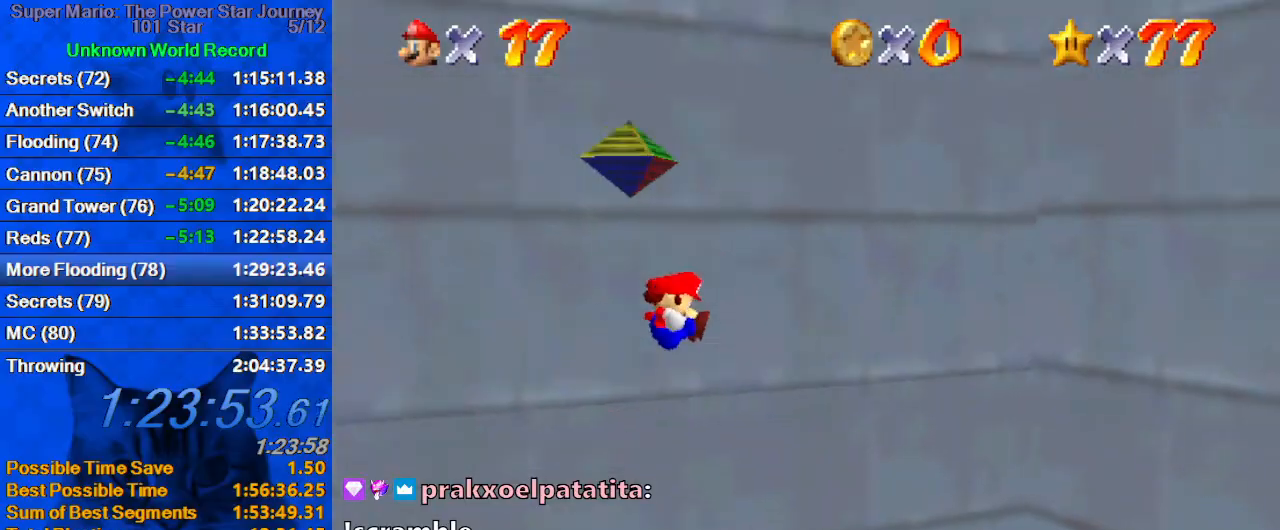
Gameplay with keyboard; each line is a JSON object with the keys held at the frame after it. "events" lists presses ("down") and releases ("up") of "a", "c", "ctrl", "d", "down", "left", "return", "right", "s", "shift", "up", "w", "x" and "y" between this image and that frame as [ms after this image, input, new state], when the widget could be followed in between. No other keys are recorded. Mouse input is not recorded.
{"keys": ["up"], "events": [[233, "left", "up"], [466, "up", "down"]]}
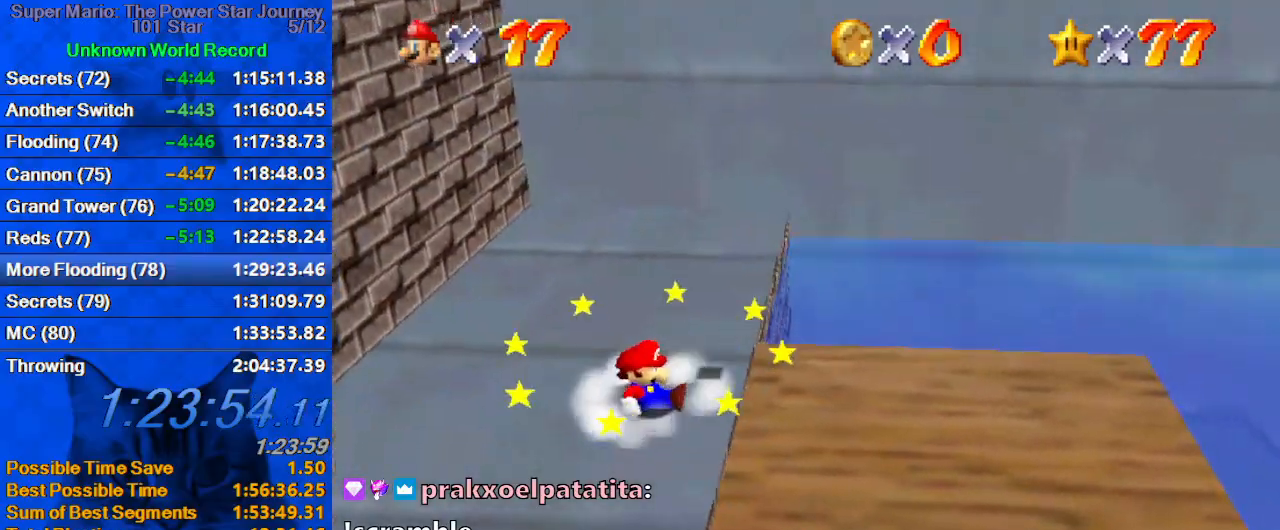
{"keys": ["left"], "events": [[100, "left", "down"], [300, "up", "up"]]}
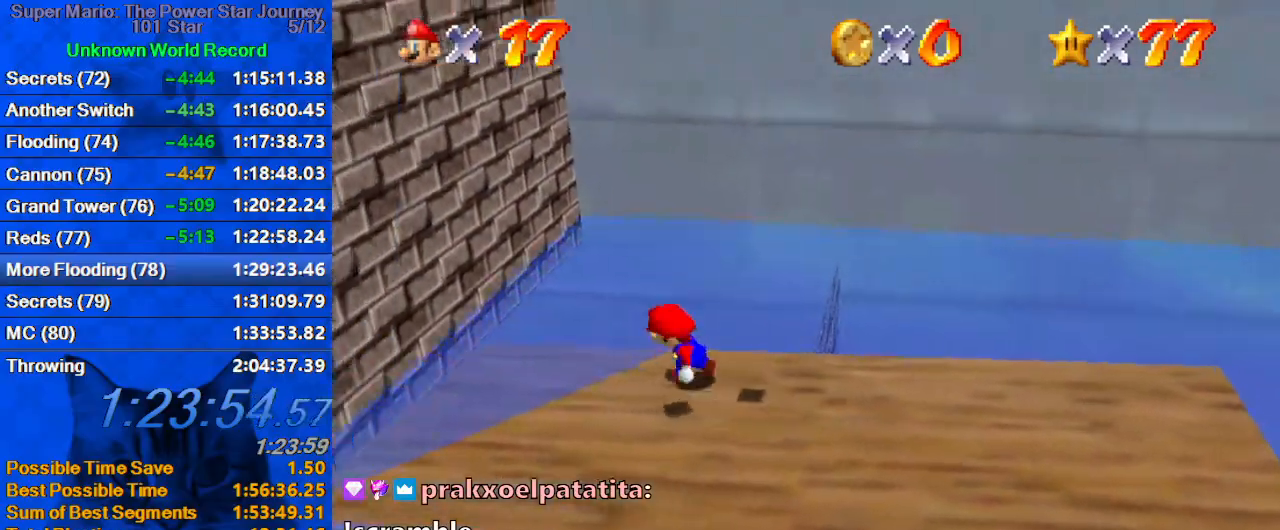
{"keys": [], "events": [[66, "a", "down"], [166, "a", "up"], [266, "a", "down"], [366, "a", "up"], [400, "left", "up"]]}
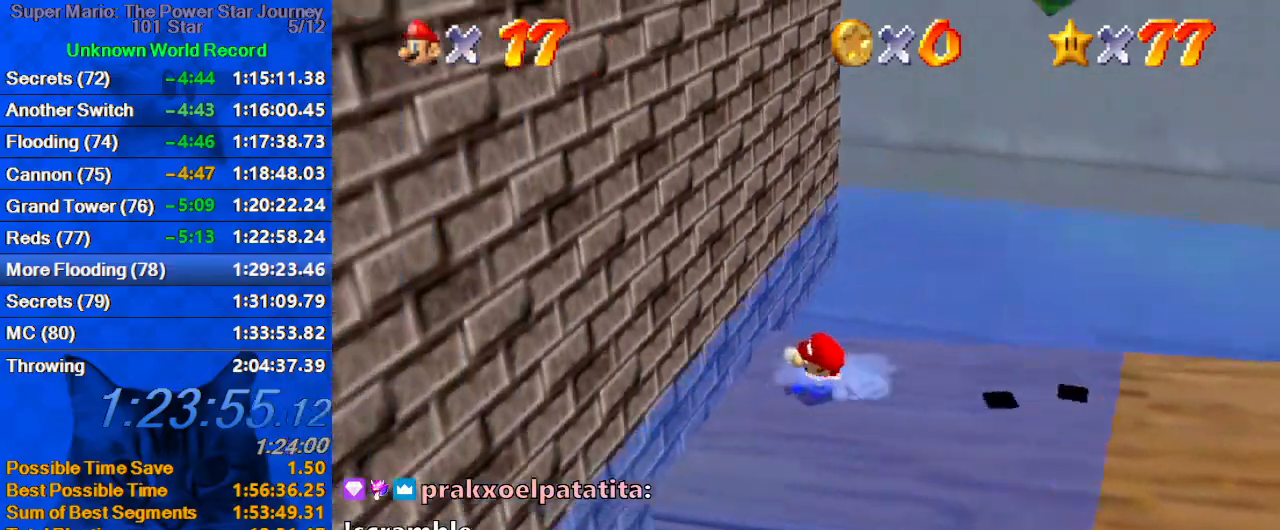
{"keys": [], "events": [[100, "left", "down"], [233, "left", "up"]]}
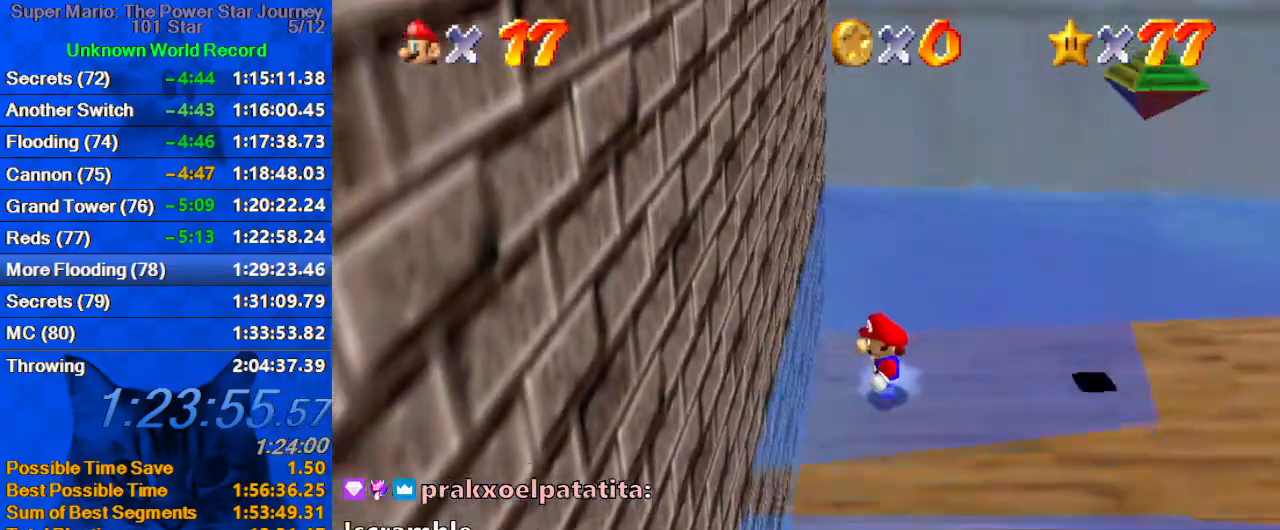
{"keys": ["right"], "events": [[200, "right", "down"]]}
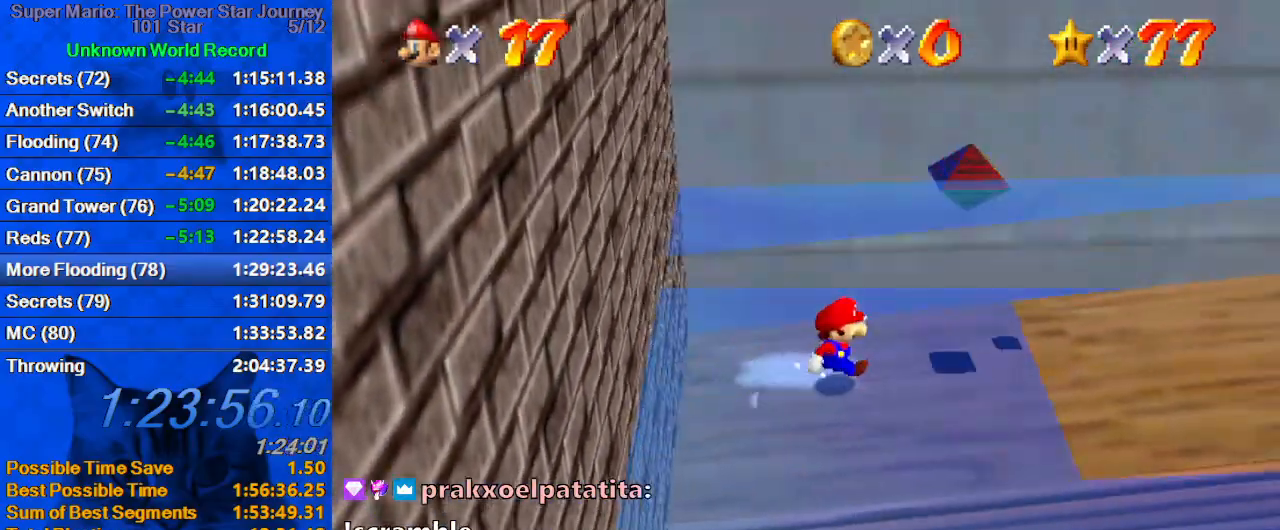
{"keys": ["left", "shift"], "events": [[100, "left", "down"], [166, "right", "up"], [433, "shift", "down"]]}
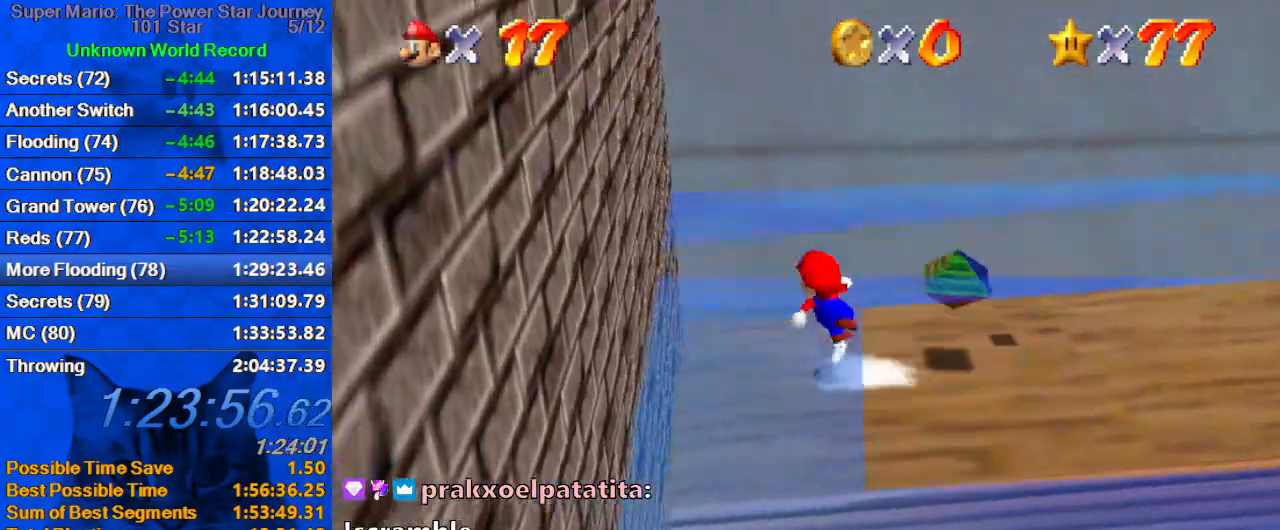
{"keys": ["down", "right", "shift"], "events": [[300, "shift", "up"], [400, "right", "down"], [466, "down", "down"], [466, "left", "up"], [500, "shift", "down"]]}
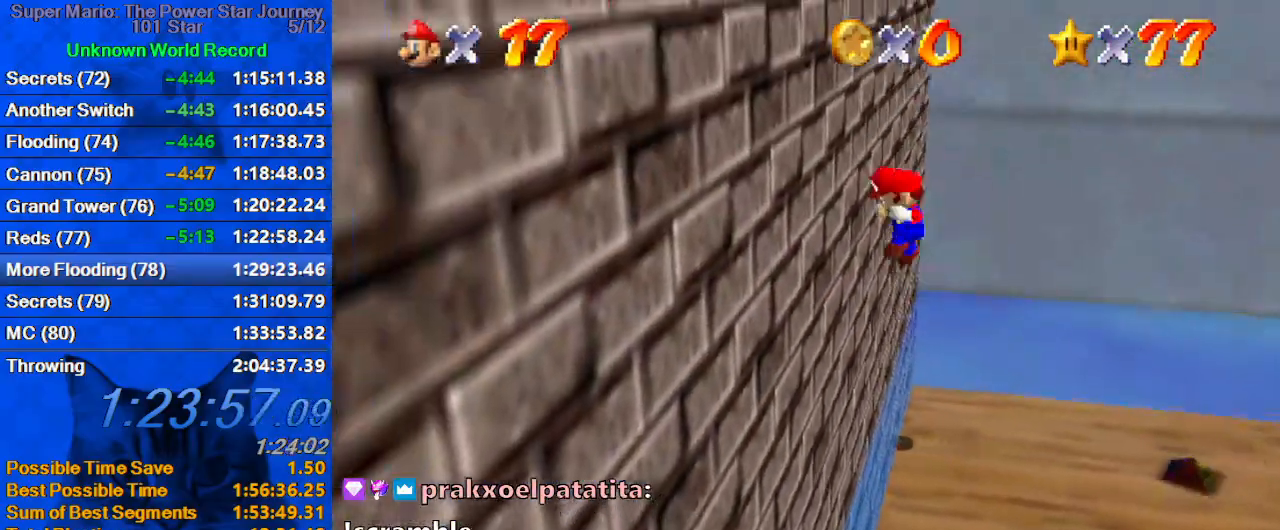
{"keys": ["d", "shift"], "events": [[133, "d", "down"], [200, "right", "up"], [300, "d", "up"], [333, "down", "up"], [366, "d", "down"]]}
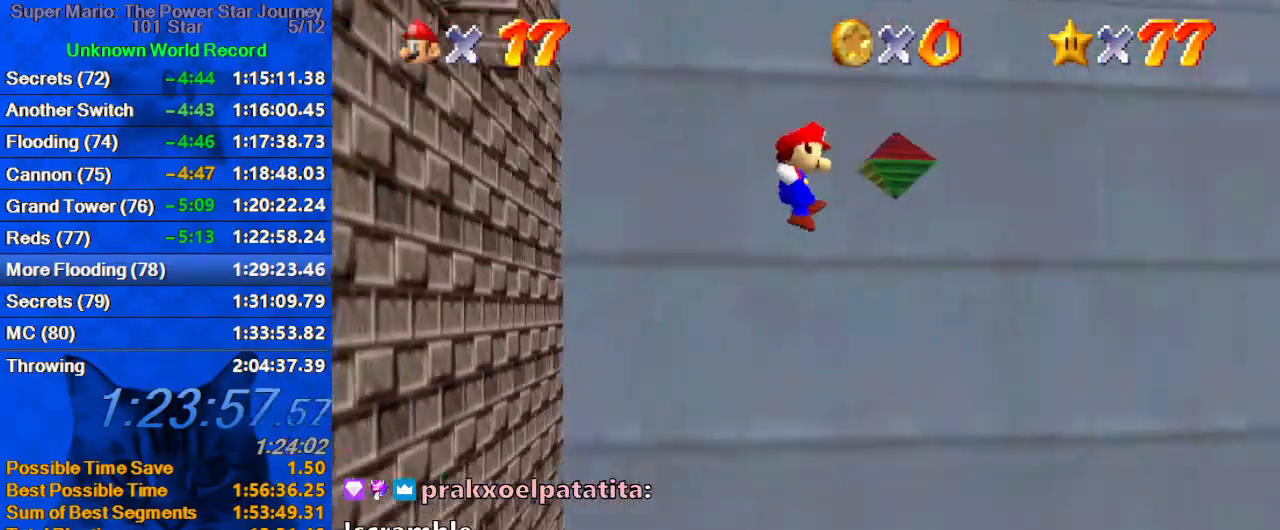
{"keys": [], "events": [[66, "d", "up"], [166, "shift", "up"], [266, "down", "down"], [266, "y", "down"], [300, "shift", "down"], [400, "y", "up"], [433, "down", "up"], [500, "shift", "up"]]}
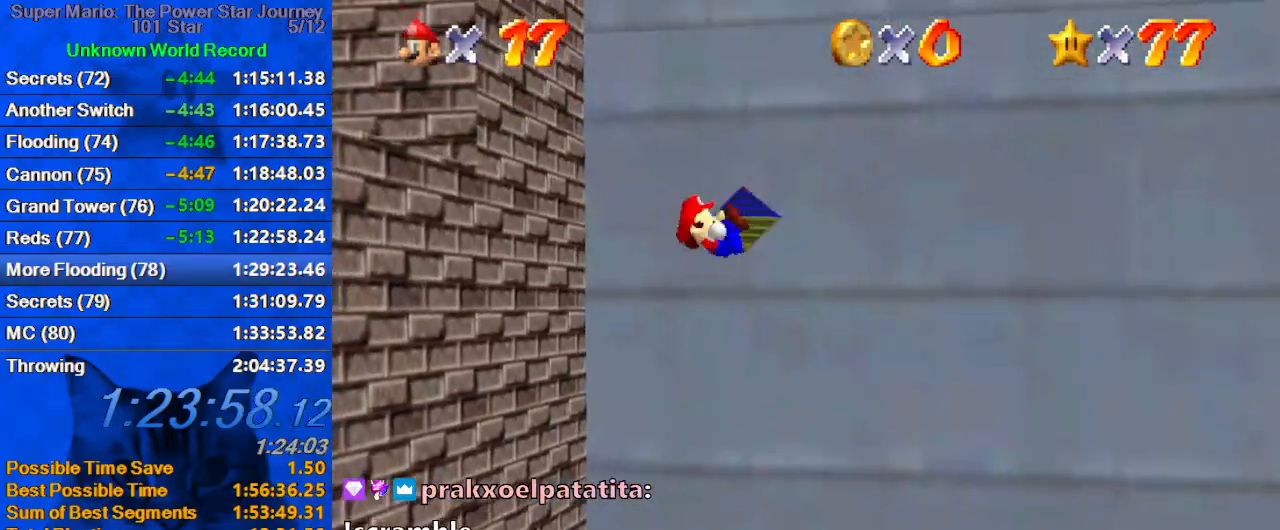
{"keys": ["d", "down", "left"], "events": [[33, "d", "down"], [33, "up", "down"], [66, "right", "down"], [166, "d", "up"], [166, "right", "up"], [233, "left", "down"], [233, "up", "up"], [266, "d", "down"], [300, "down", "down"], [366, "d", "up"], [500, "d", "down"]]}
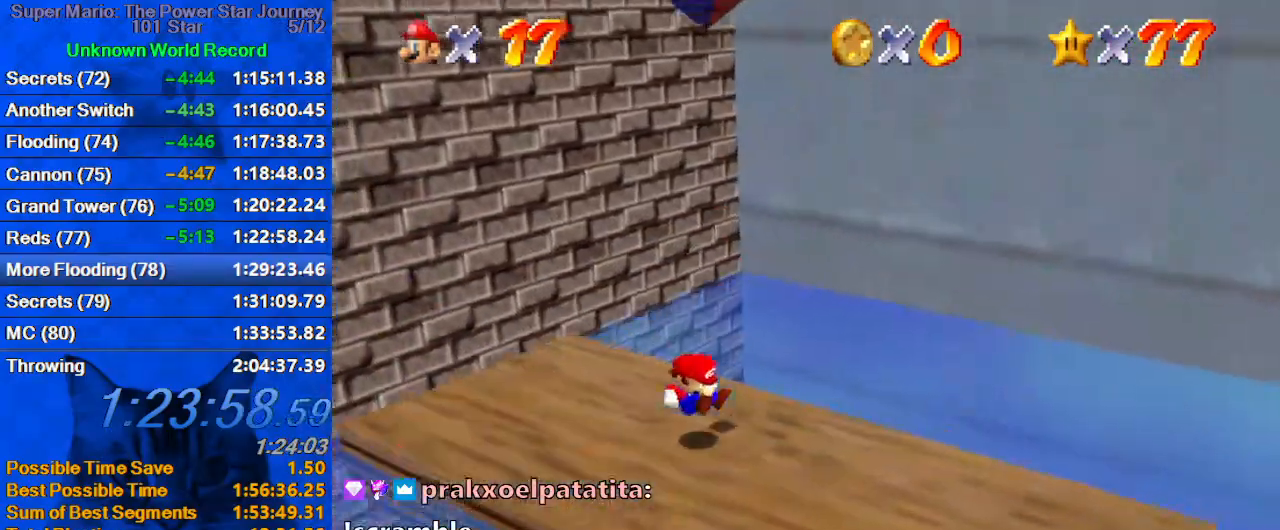
{"keys": ["left", "up"], "events": [[100, "d", "up"], [200, "d", "down"], [200, "down", "up"], [366, "d", "up"], [433, "up", "down"]]}
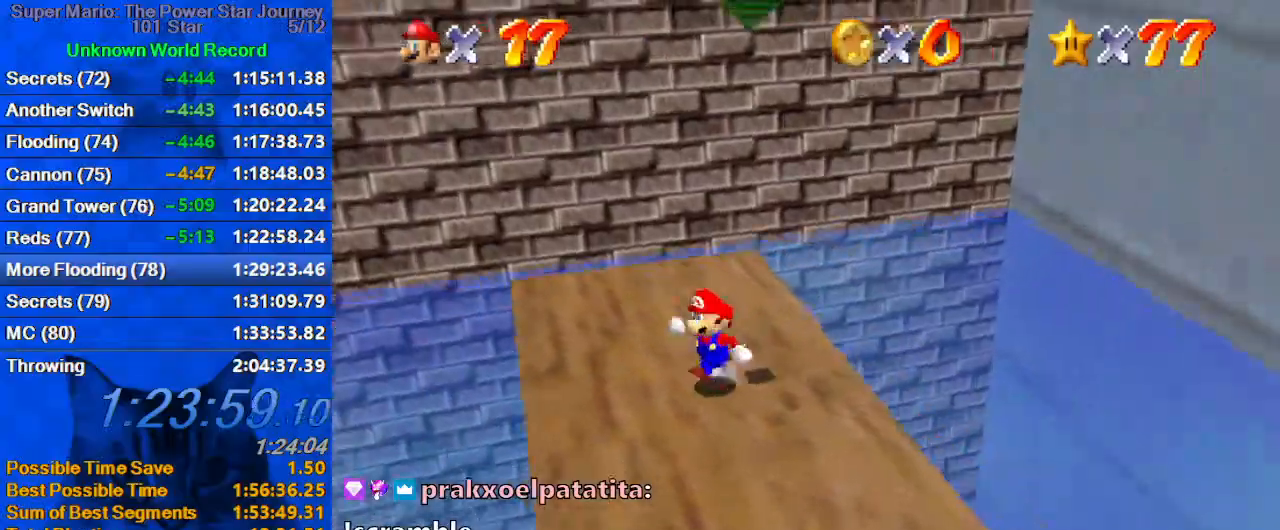
{"keys": ["right", "up"], "events": [[166, "left", "up"], [433, "right", "down"]]}
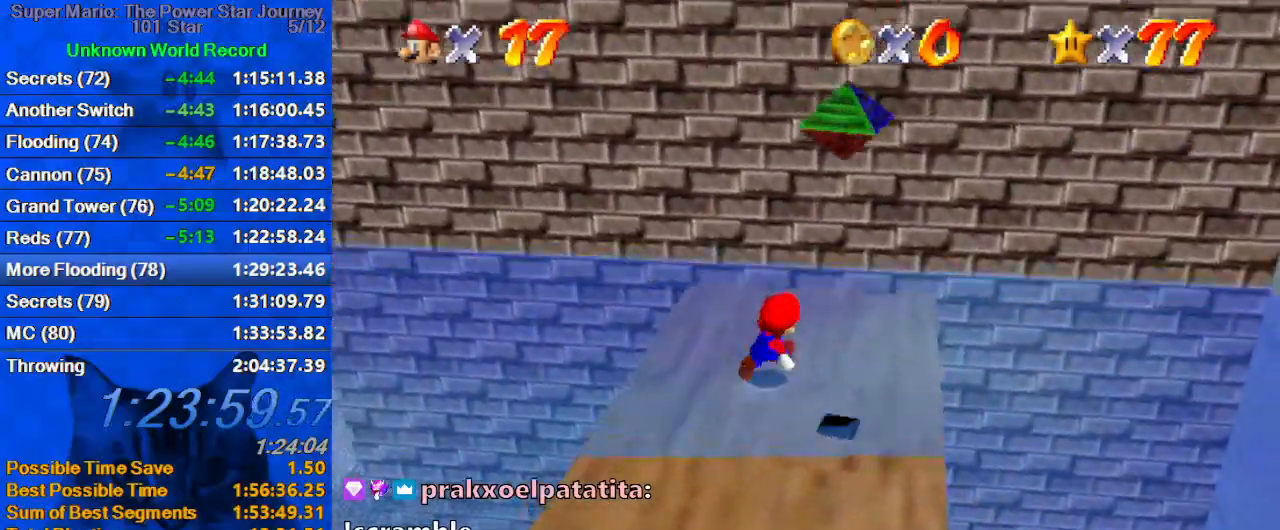
{"keys": ["up"], "events": [[33, "up", "up"], [133, "left", "down"], [166, "right", "up"], [366, "up", "down"], [466, "left", "up"]]}
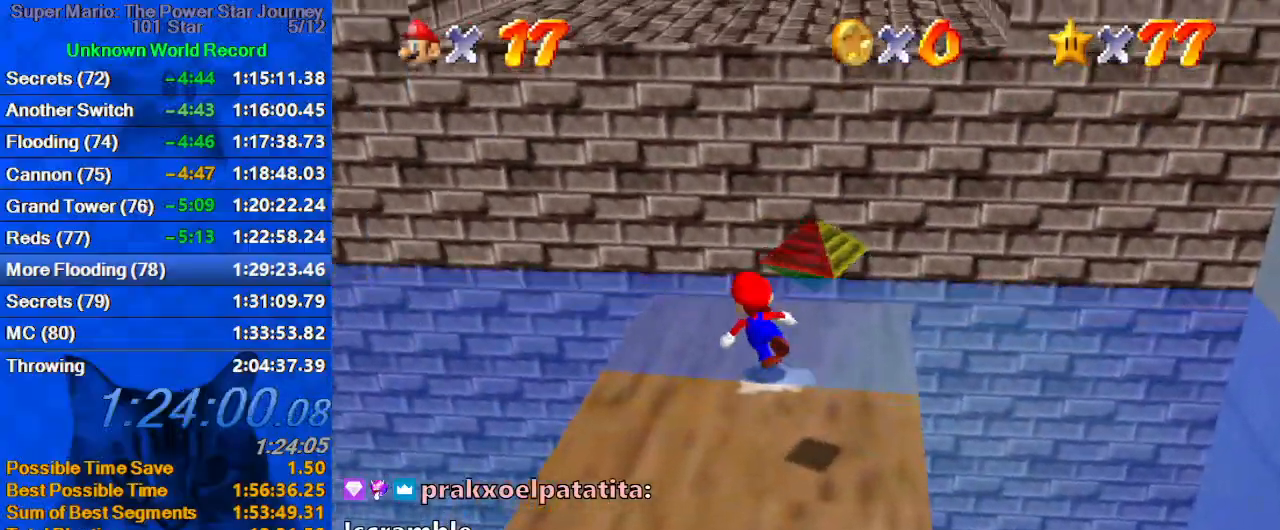
{"keys": ["up"], "events": [[33, "shift", "down"], [466, "shift", "up"]]}
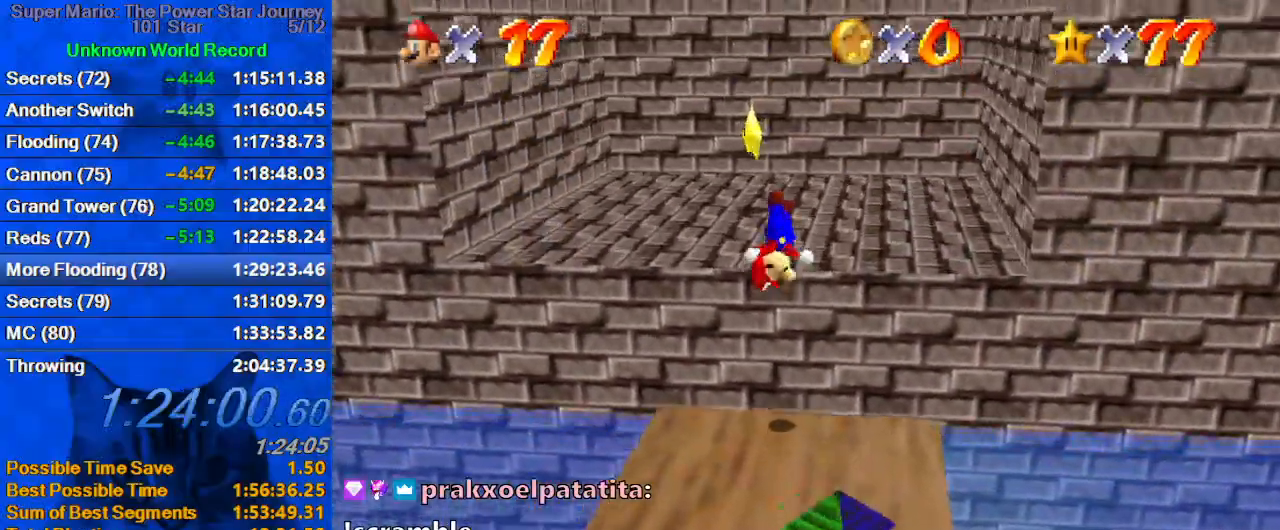
{"keys": ["up"], "events": [[133, "ctrl", "down"], [233, "ctrl", "up"], [300, "shift", "down"], [333, "ctrl", "down"], [433, "shift", "up"], [466, "ctrl", "up"]]}
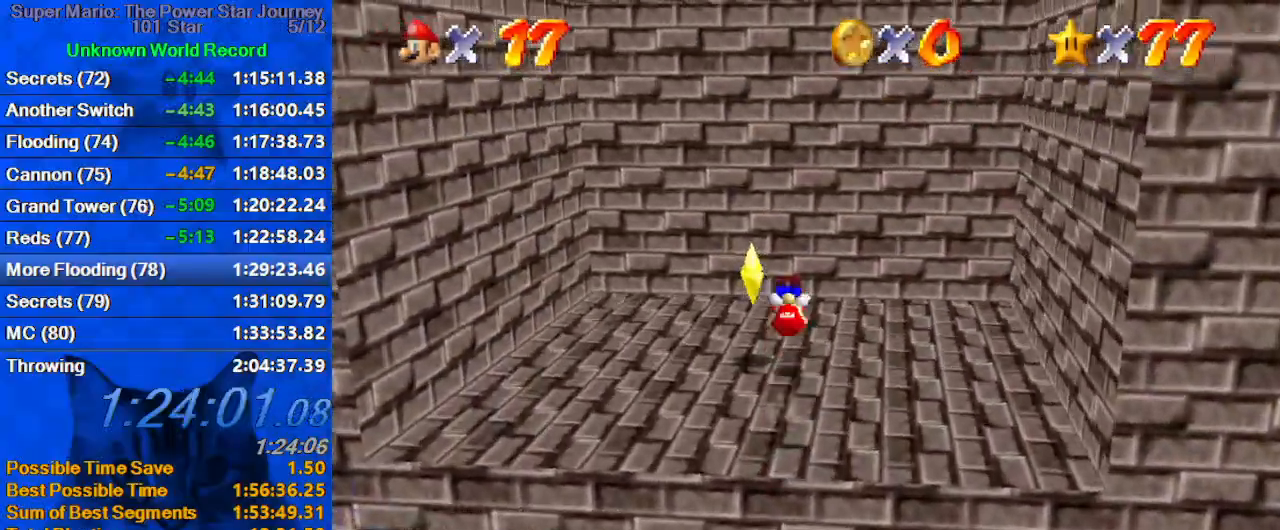
{"keys": [], "events": [[166, "up", "up"]]}